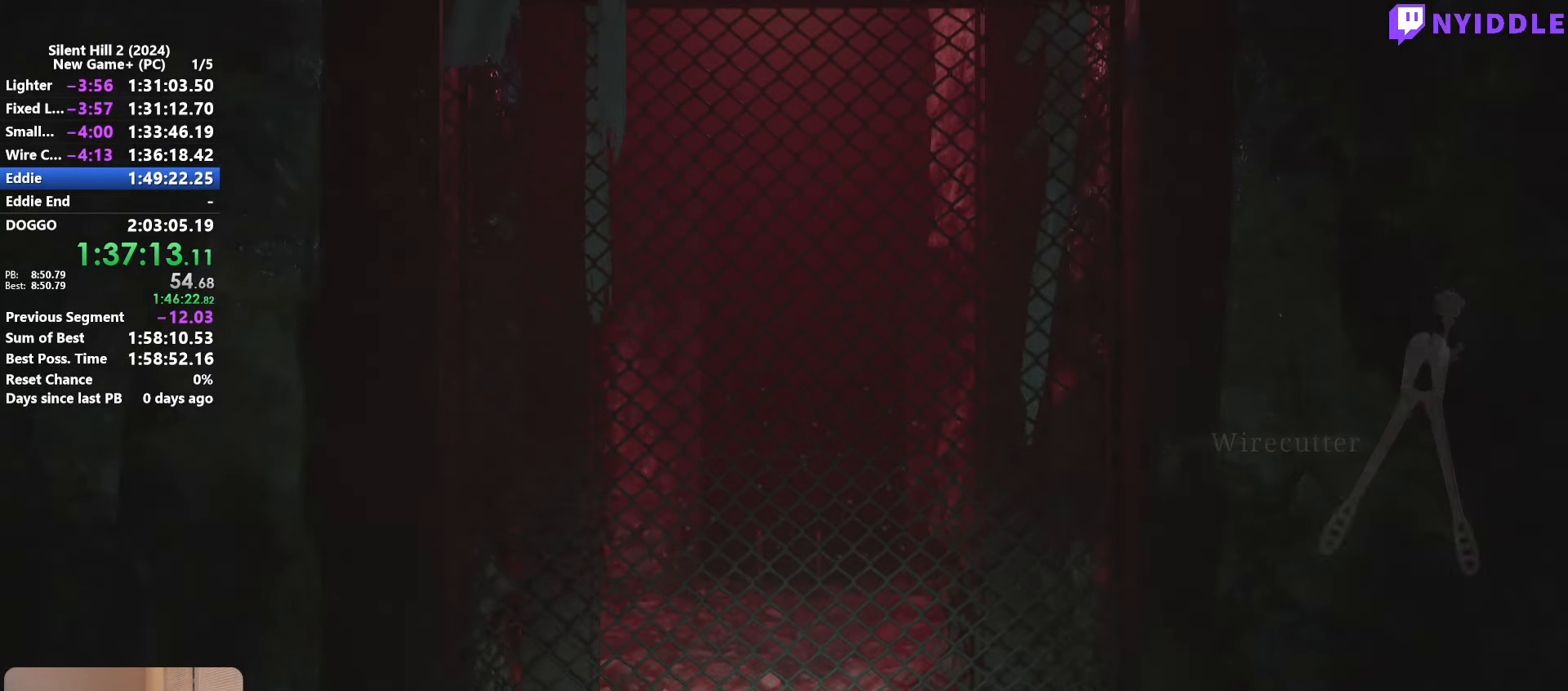
Gameplay with keyboard and mouse; each line is a JSON object with the keys and mouse buttons held at the frame after it. "events" lists presses ("down") and releases ("up") of "1", "2", "3", "4", "5", "a", "alt", "c", "ctrl", "d", "e", "f", "g", "q", "r", "s", "shift", "space", "tab", "v", "w", "x", "z", "mouse_left", "mouse_right", "mouse_mb4", "mouse_wheel_up" and "mouse_wheel_down" between this image and that frame as [ms after this image, input, new state], when the widget could be followed in between. "mouse_left", "mouse_right", "mouse_mb4", "mouse_wheel_up", "mouse_wheel_down" = the "left", "right", "mb4", "wheel_up", "wheel_down" buttons of the "mouse" list. No other keys are recorded. Not read: mouse_move.
{"keys": [], "mouse": [], "events": [[83, "e", "up"], [133, "e", "down"], [183, "e", "up"]]}
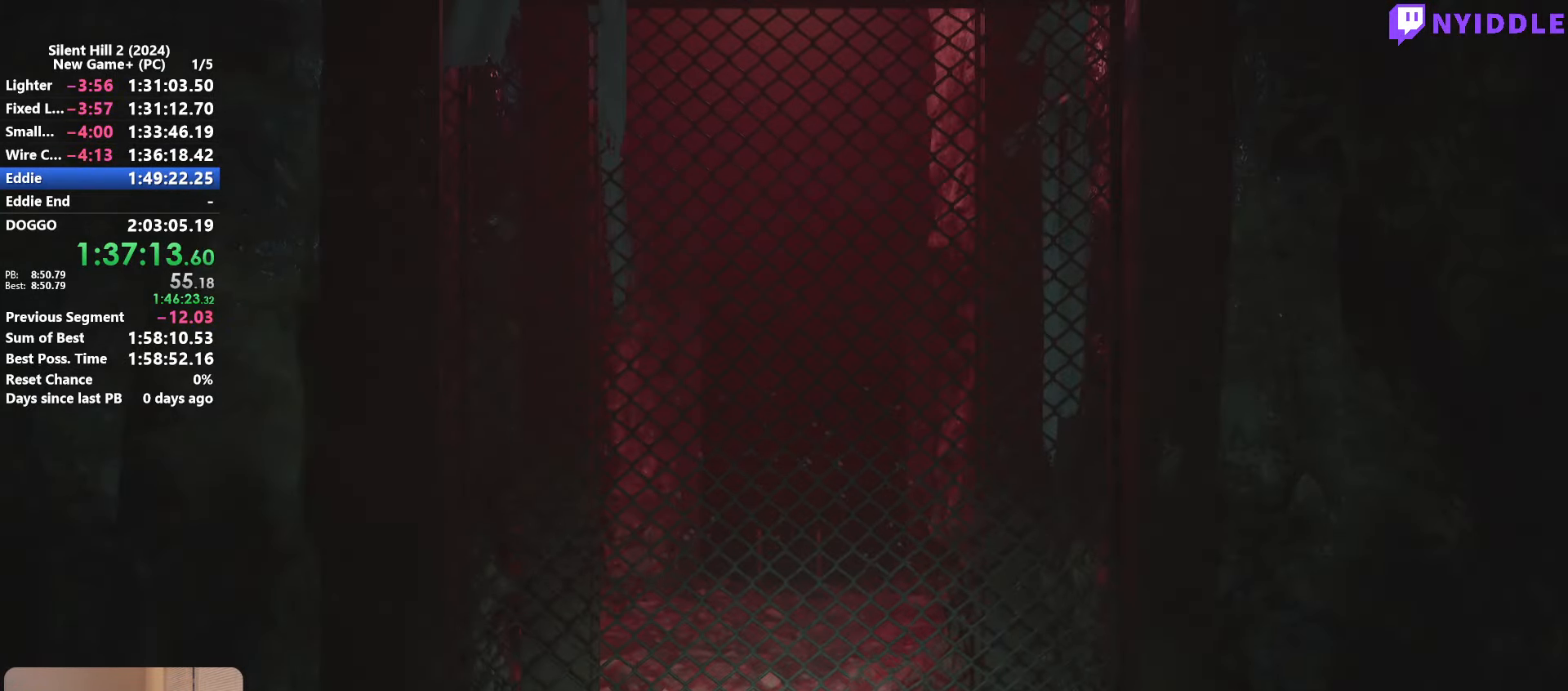
{"keys": [], "mouse": [], "events": []}
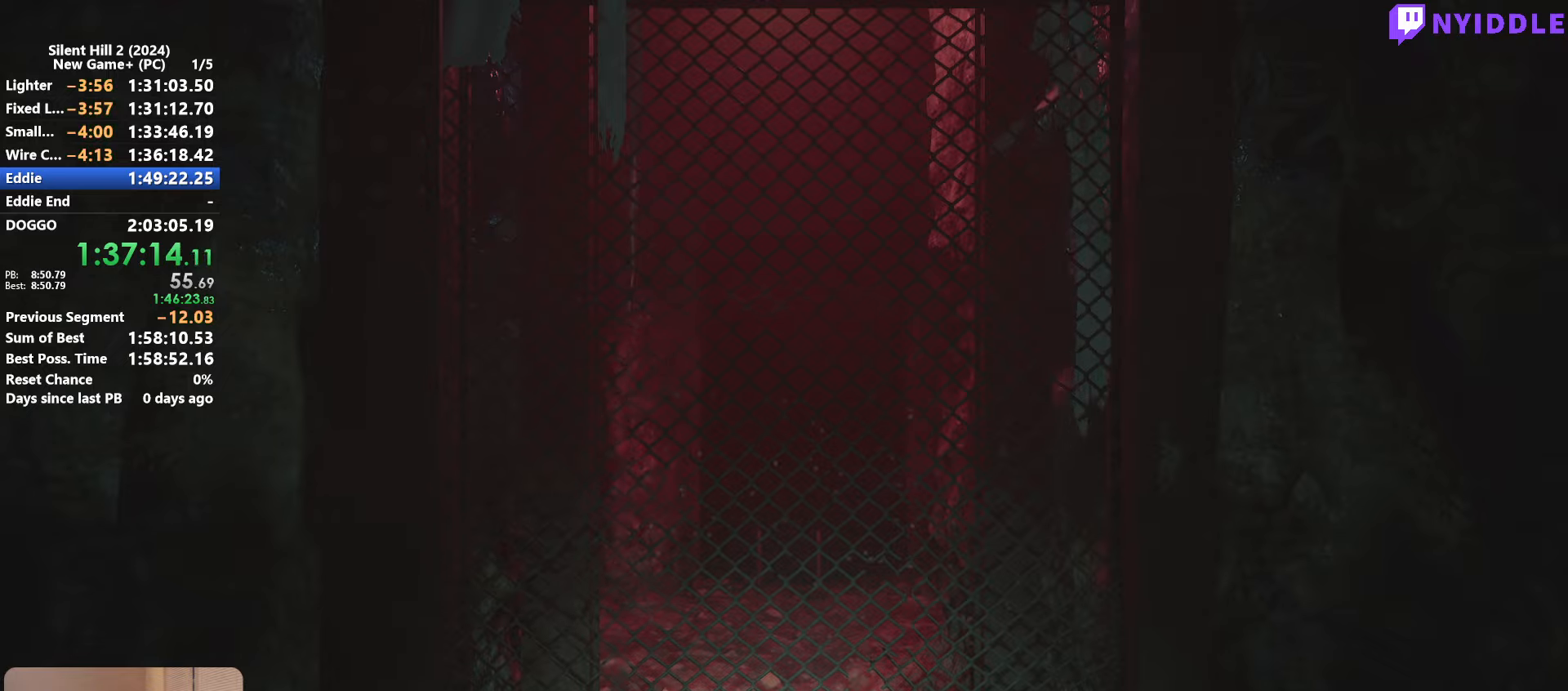
{"keys": [], "mouse": [], "events": [[450, "e", "down"], [500, "e", "up"]]}
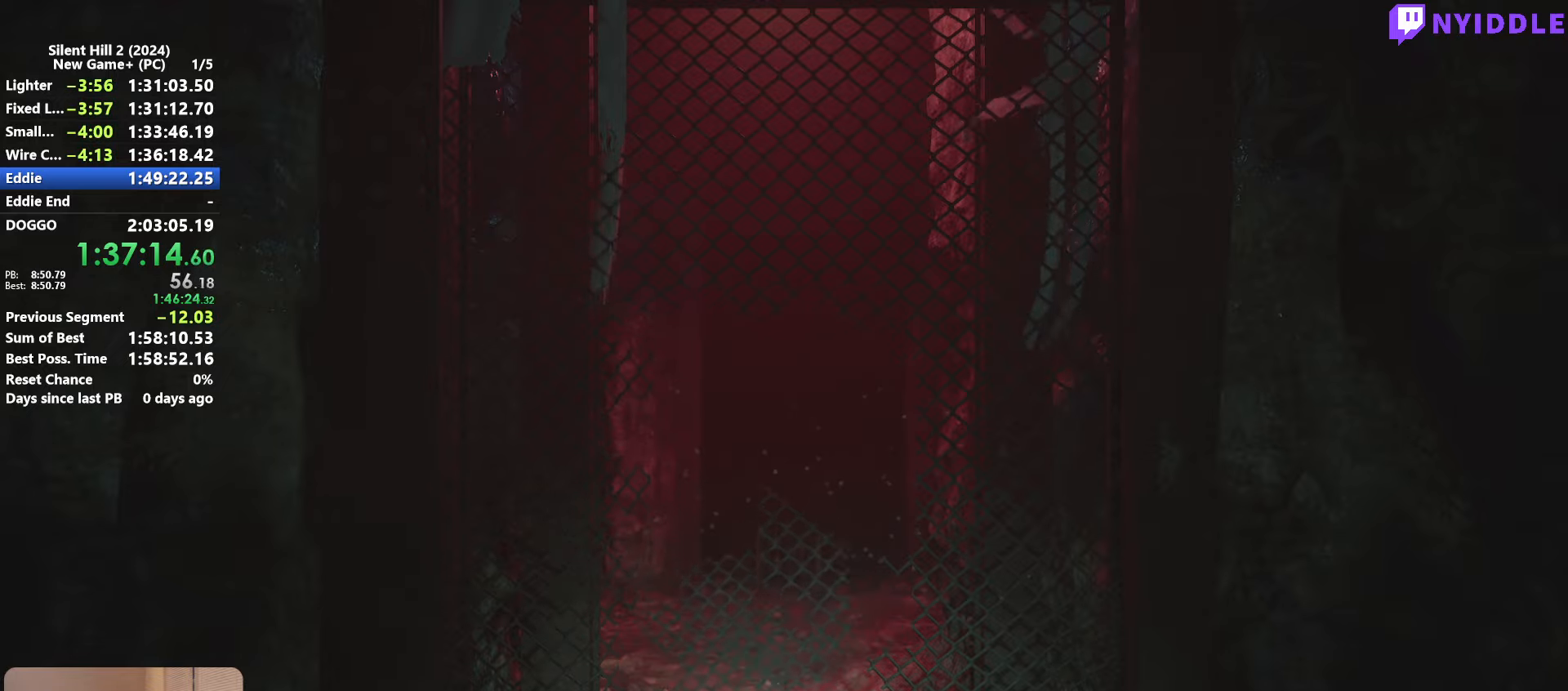
{"keys": ["e"], "mouse": [], "events": [[83, "e", "down"], [133, "e", "up"], [233, "e", "down"], [317, "e", "up"], [367, "e", "down"], [417, "e", "up"], [500, "e", "down"]]}
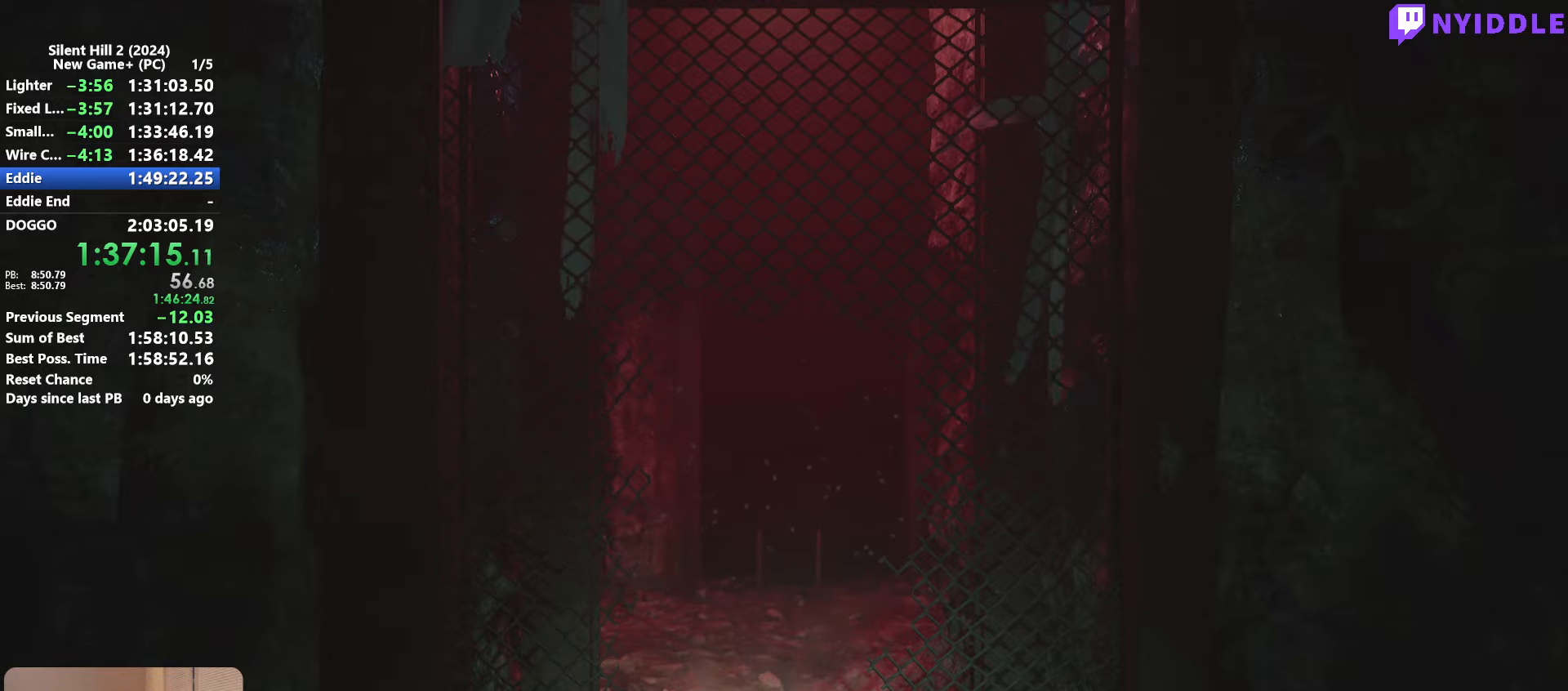
{"keys": [], "mouse": [], "events": [[50, "e", "up"], [150, "e", "down"], [200, "e", "up"], [250, "e", "down"], [333, "e", "up"], [383, "e", "down"], [483, "e", "up"]]}
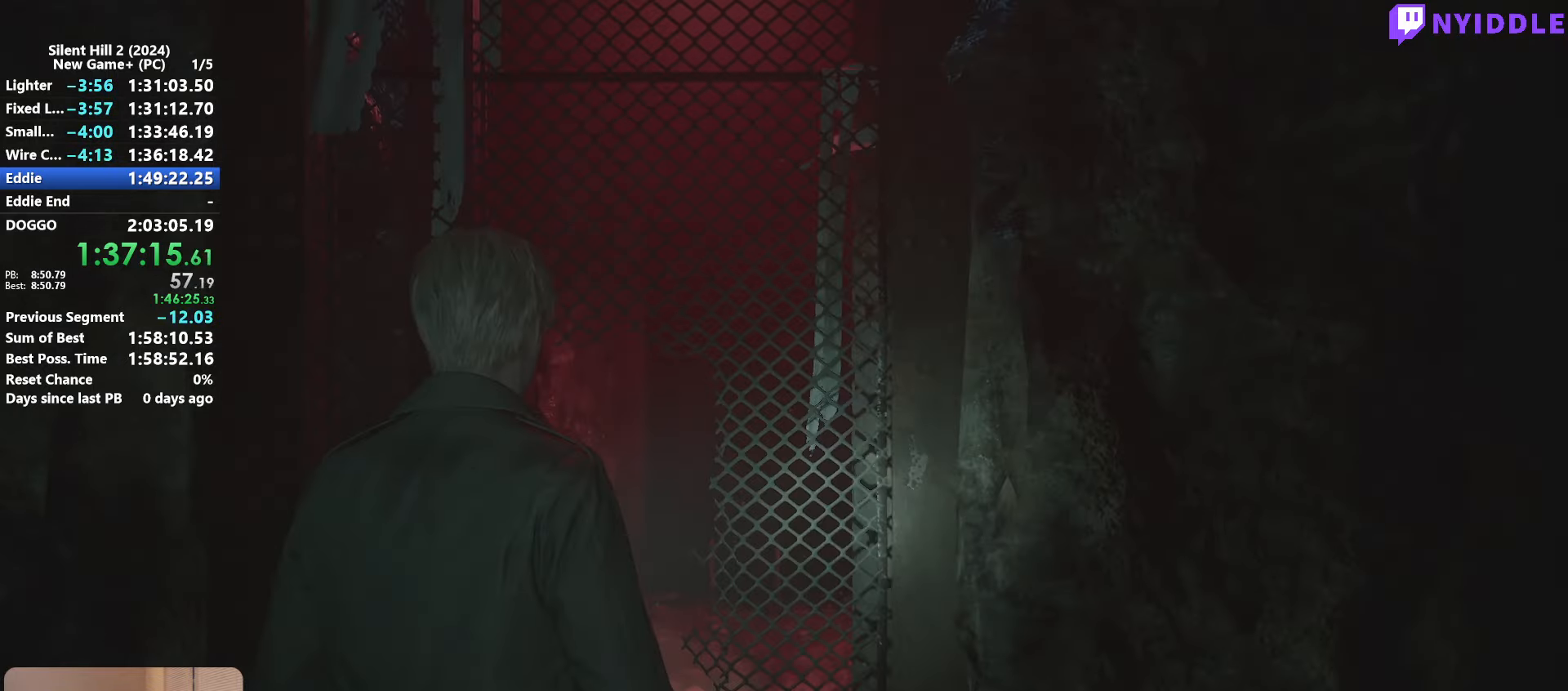
{"keys": ["e"], "mouse": [], "events": [[17, "e", "down"], [117, "e", "up"], [167, "e", "down"], [217, "e", "up"], [300, "e", "down"], [350, "e", "up"], [450, "e", "down"]]}
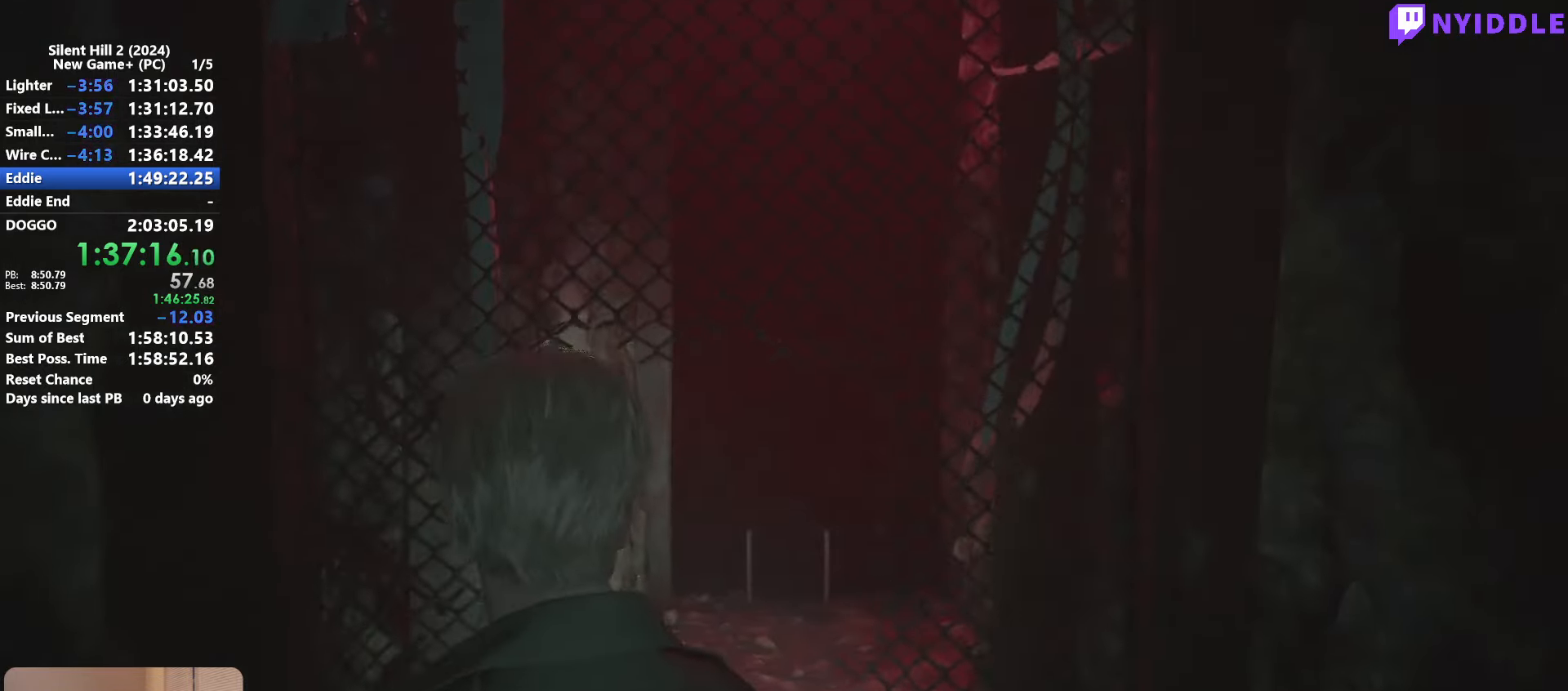
{"keys": ["w"], "mouse": [], "events": [[33, "e", "up"], [500, "w", "down"]]}
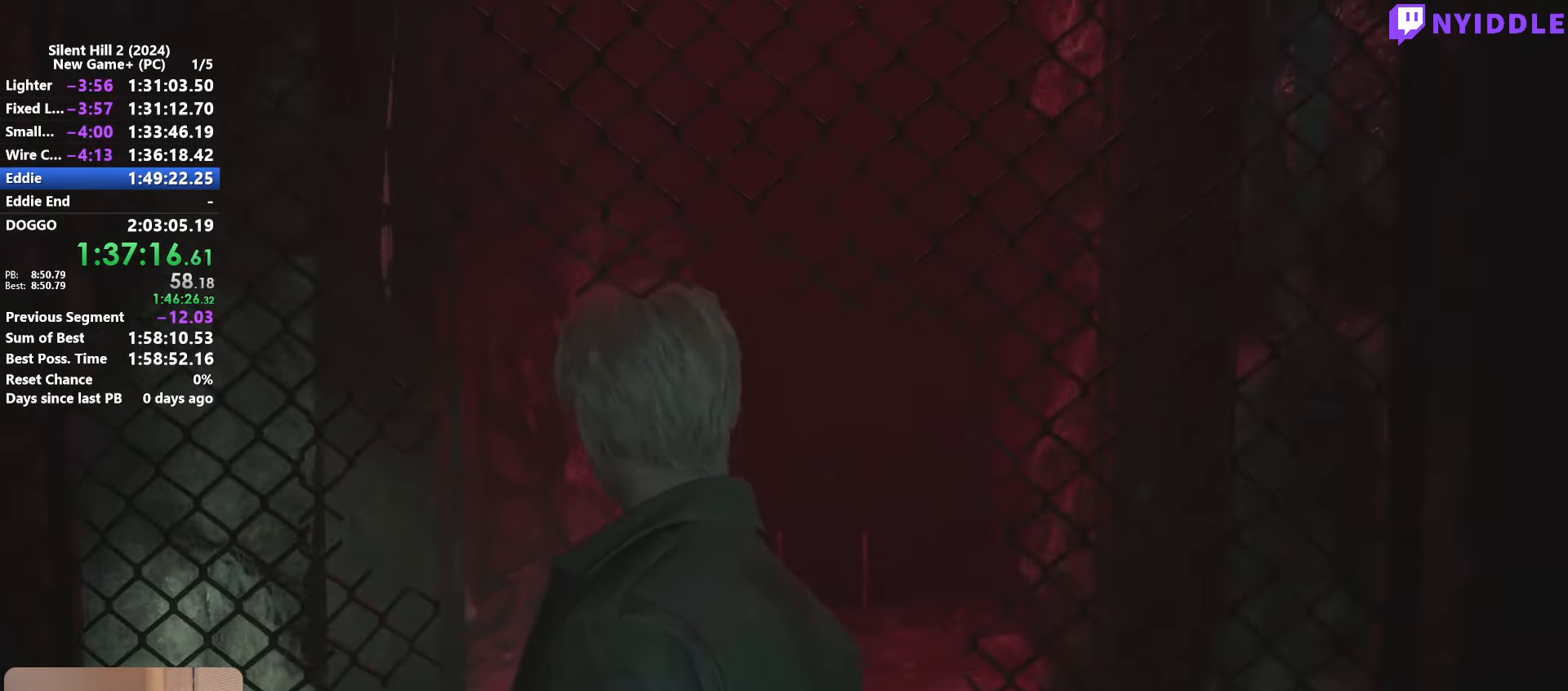
{"keys": ["shift", "w"], "mouse": [], "events": [[50, "shift", "down"]]}
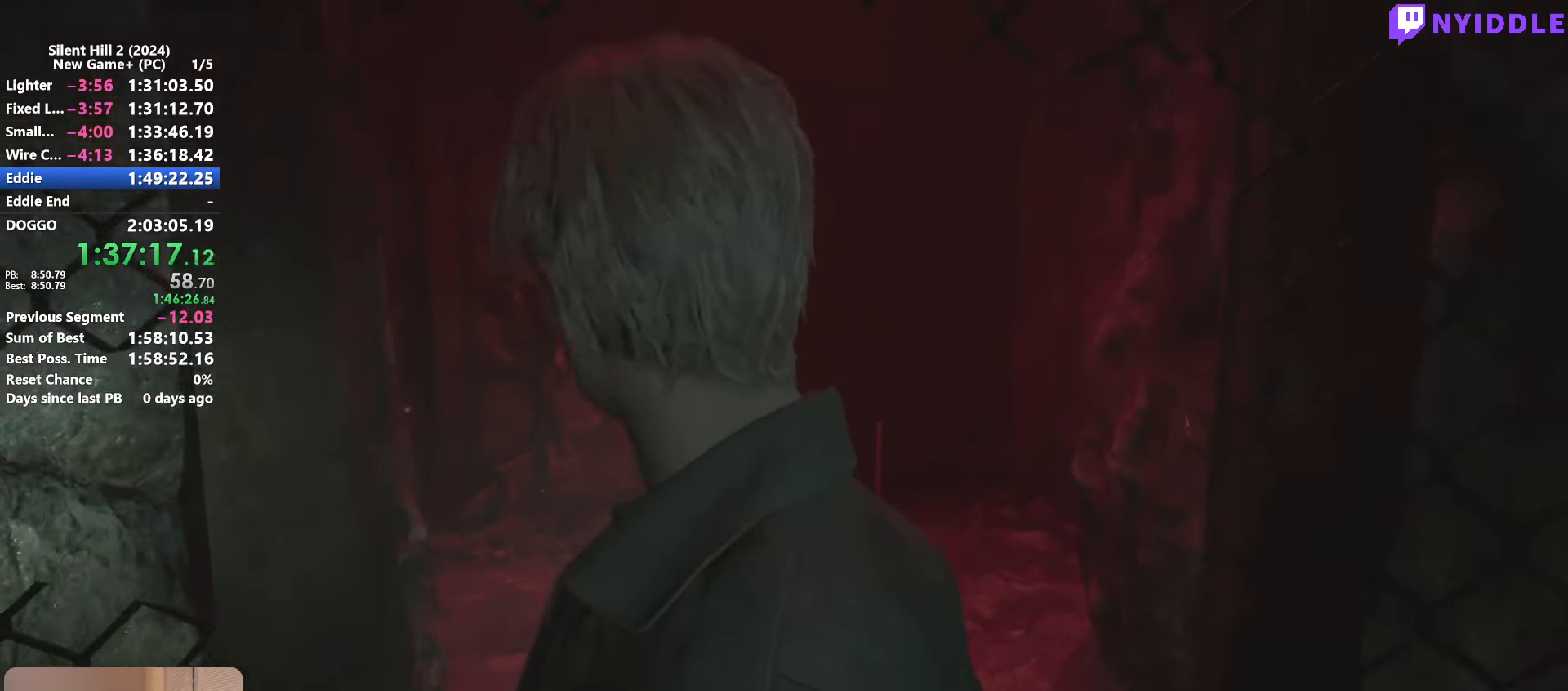
{"keys": ["shift", "w"], "mouse": [], "events": []}
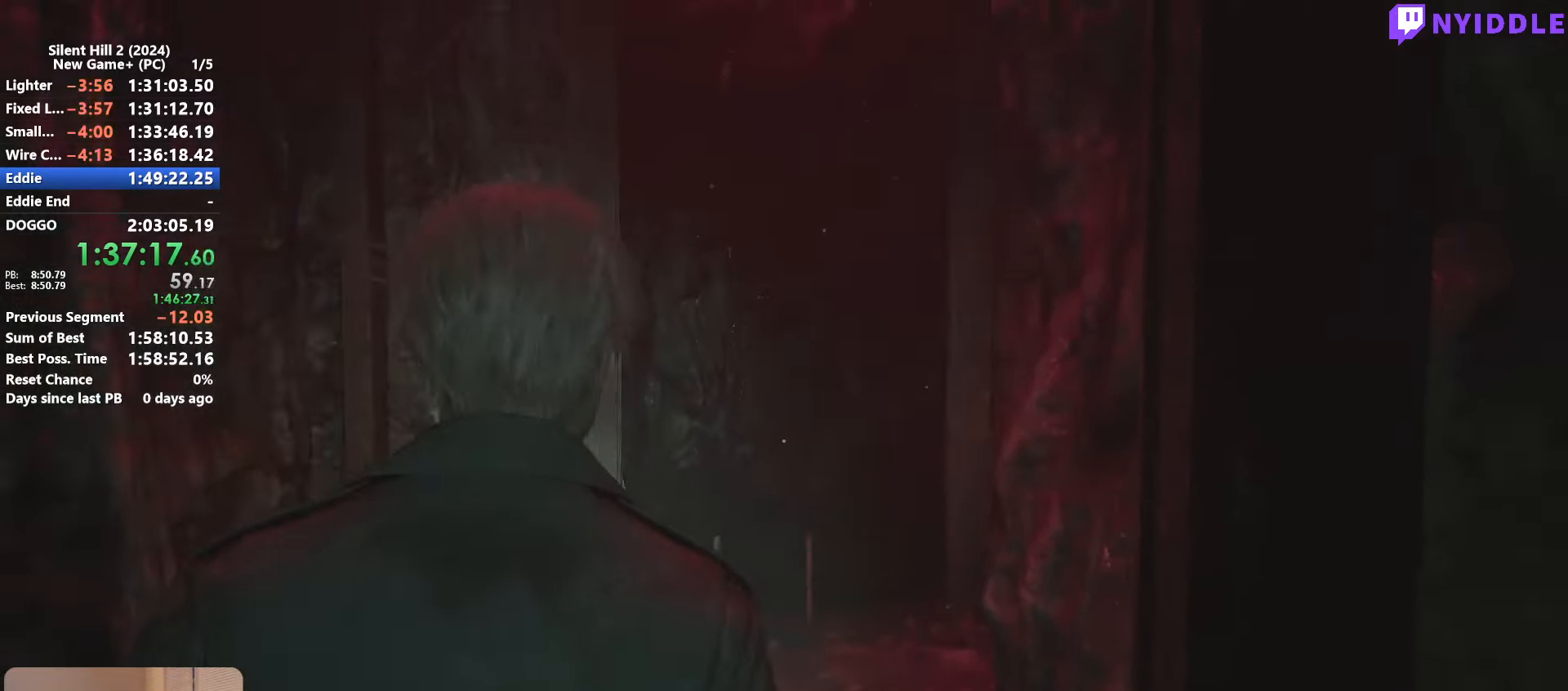
{"keys": ["shift", "w"], "mouse": [], "events": [[183, "e", "down"], [267, "e", "up"], [367, "e", "down"], [467, "e", "up"]]}
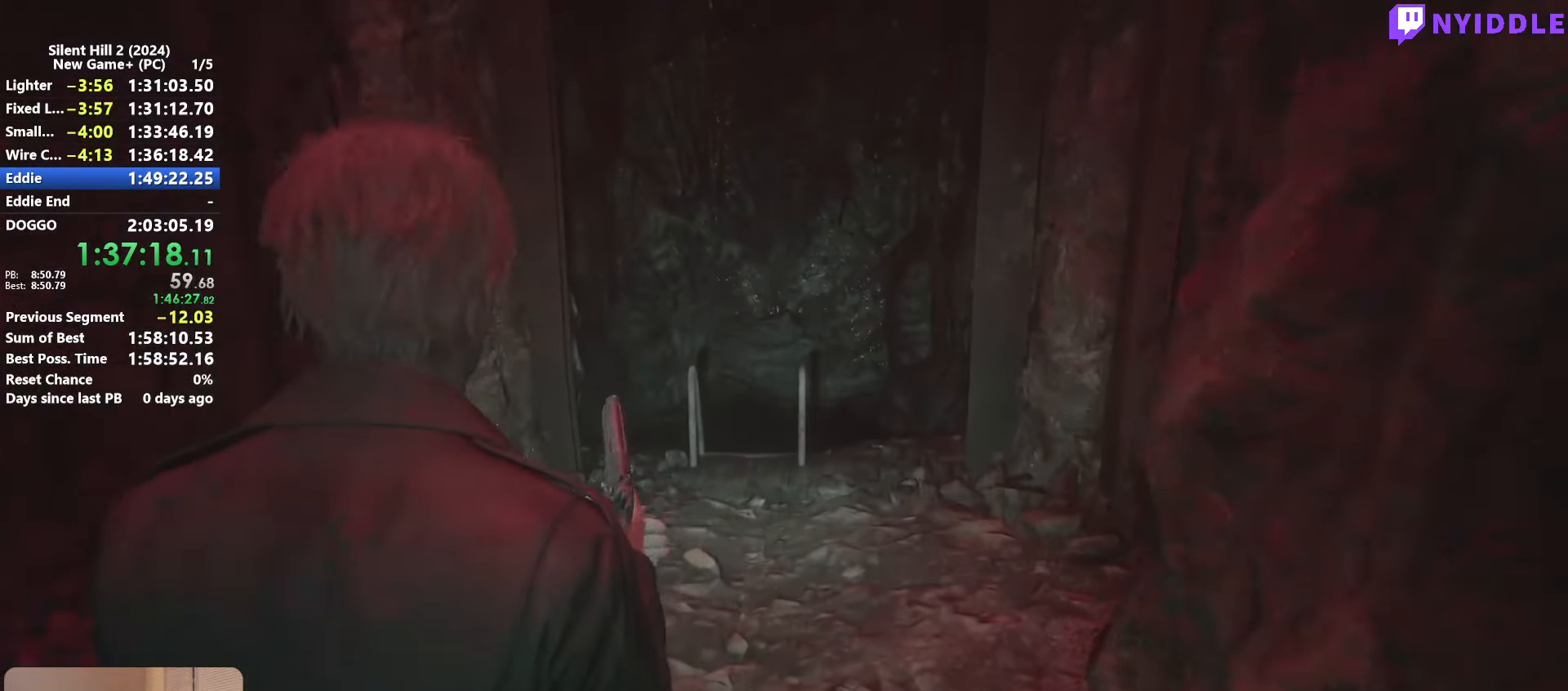
{"keys": ["shift", "w"], "mouse": [], "events": [[50, "e", "down"], [150, "e", "up"], [200, "e", "down"], [283, "e", "up"], [383, "e", "down"], [433, "e", "up"]]}
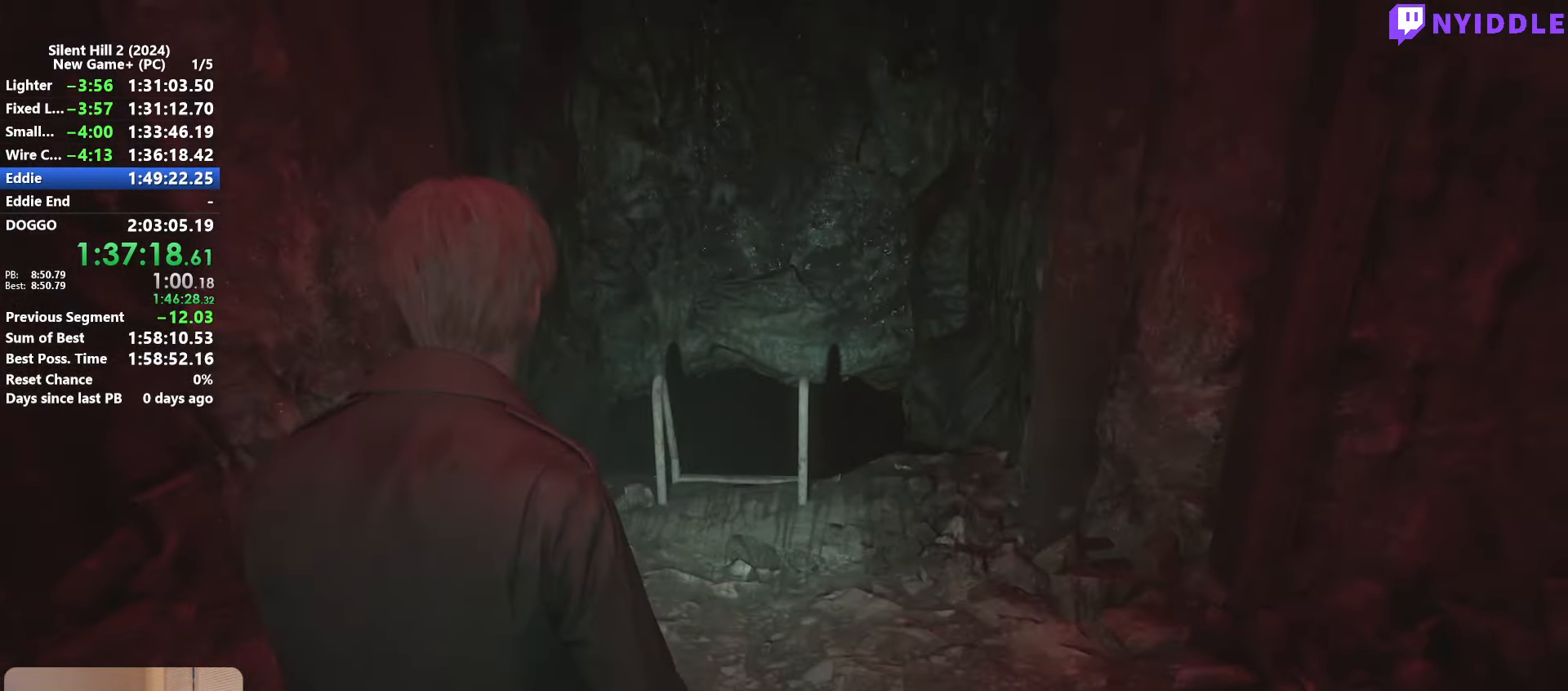
{"keys": ["e", "shift", "w"], "mouse": [], "events": [[17, "e", "down"], [67, "e", "up"], [167, "e", "down"], [267, "e", "up"], [350, "e", "down"], [400, "e", "up"], [500, "e", "down"]]}
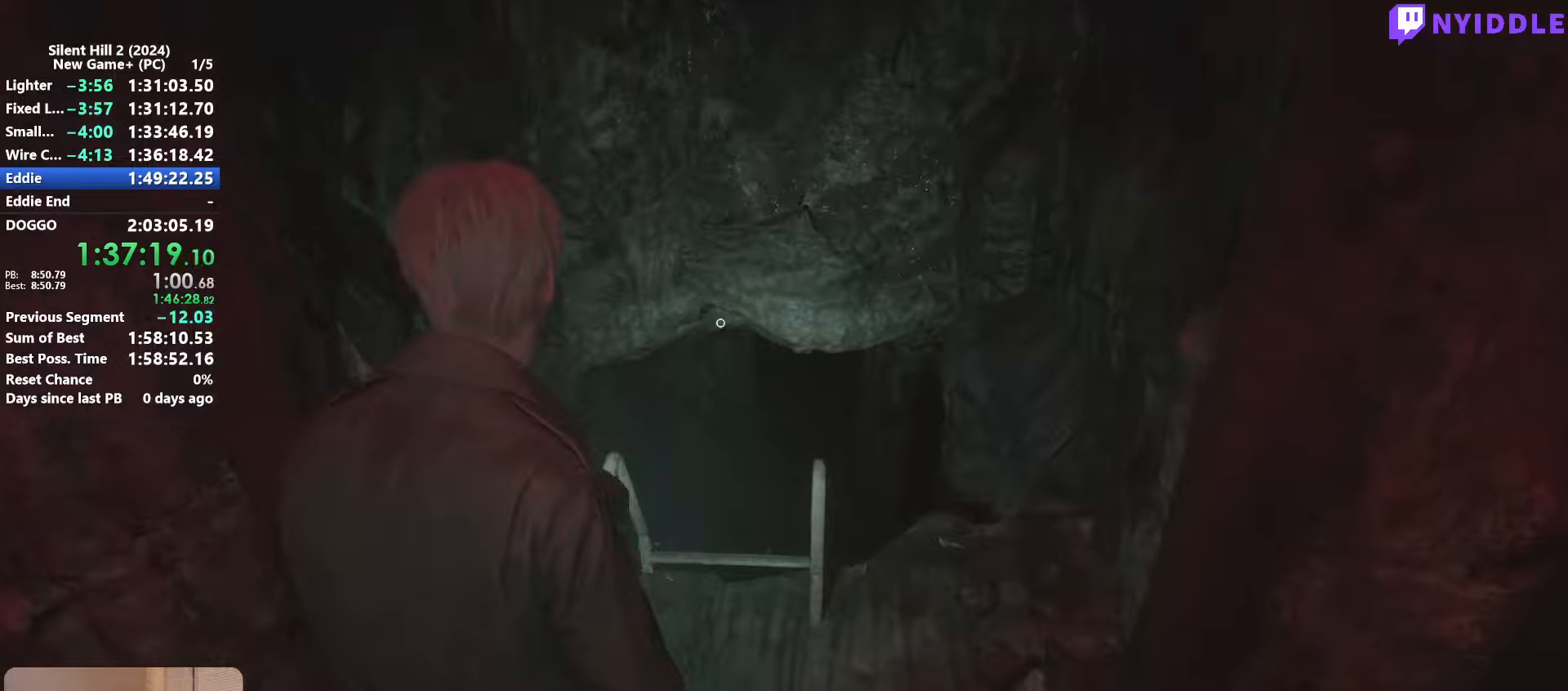
{"keys": ["shift"], "mouse": [], "events": [[84, "e", "up"], [84, "w", "up"], [134, "e", "down"], [134, "w", "down"], [234, "e", "up"], [234, "w", "up"], [317, "e", "down"], [367, "e", "up"], [417, "e", "down"], [500, "e", "up"]]}
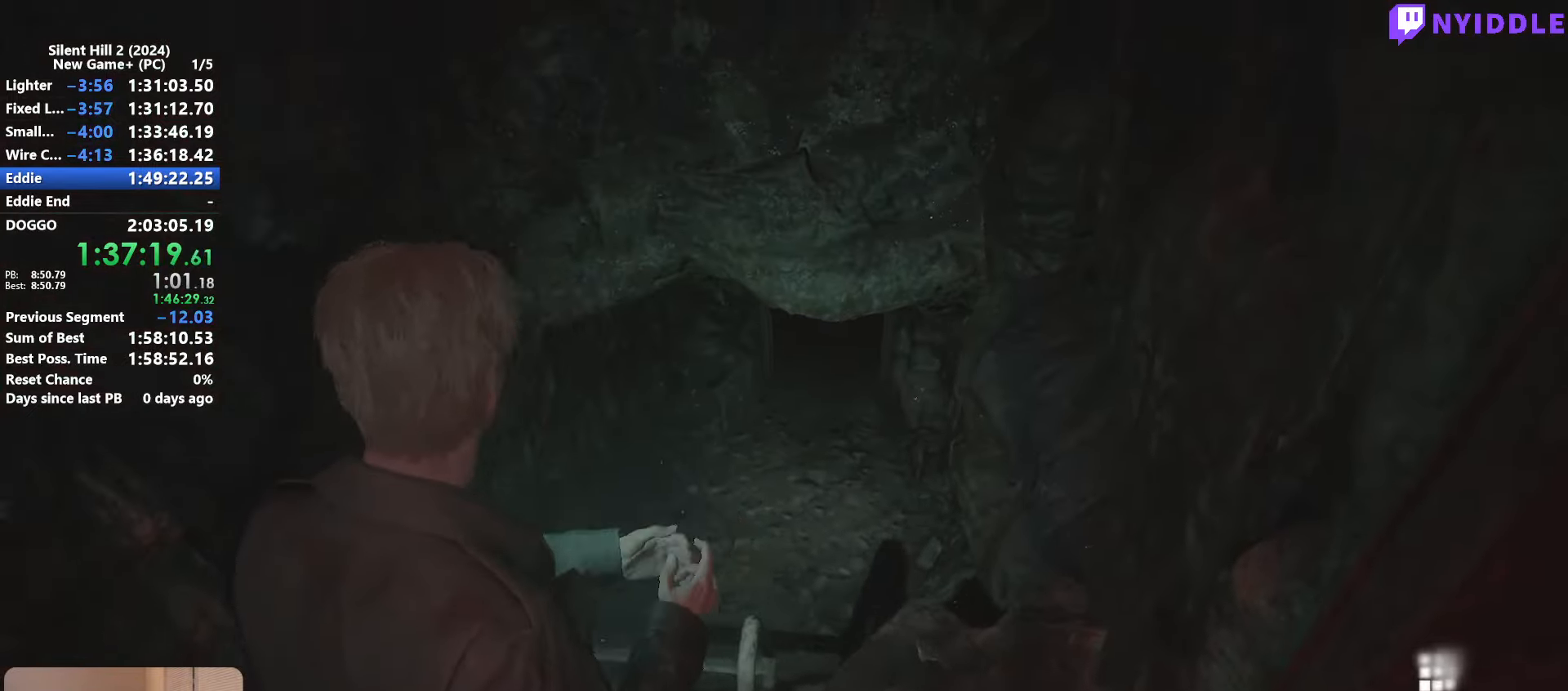
{"keys": [], "mouse": [], "events": [[100, "e", "down"], [150, "e", "up"], [150, "shift", "up"]]}
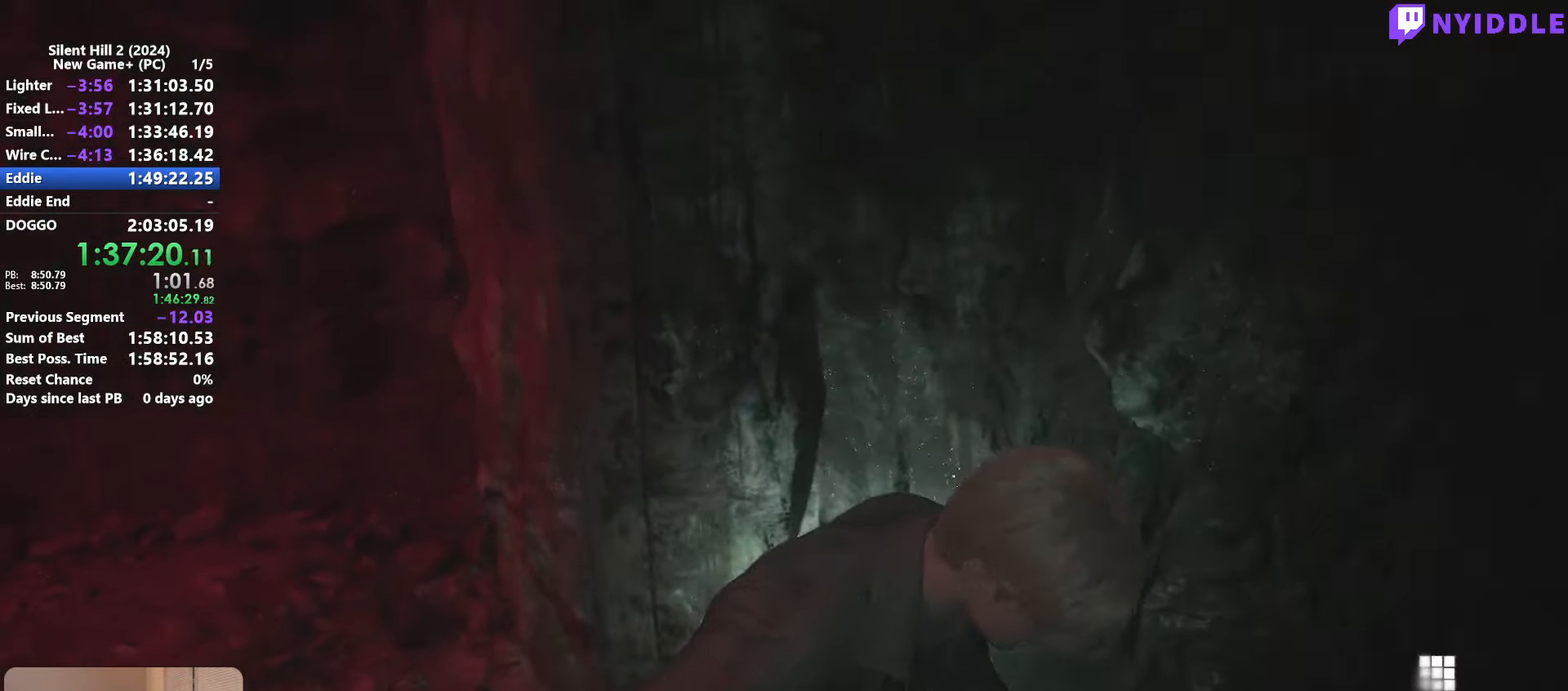
{"keys": ["s"], "mouse": [], "events": [[300, "s", "down"]]}
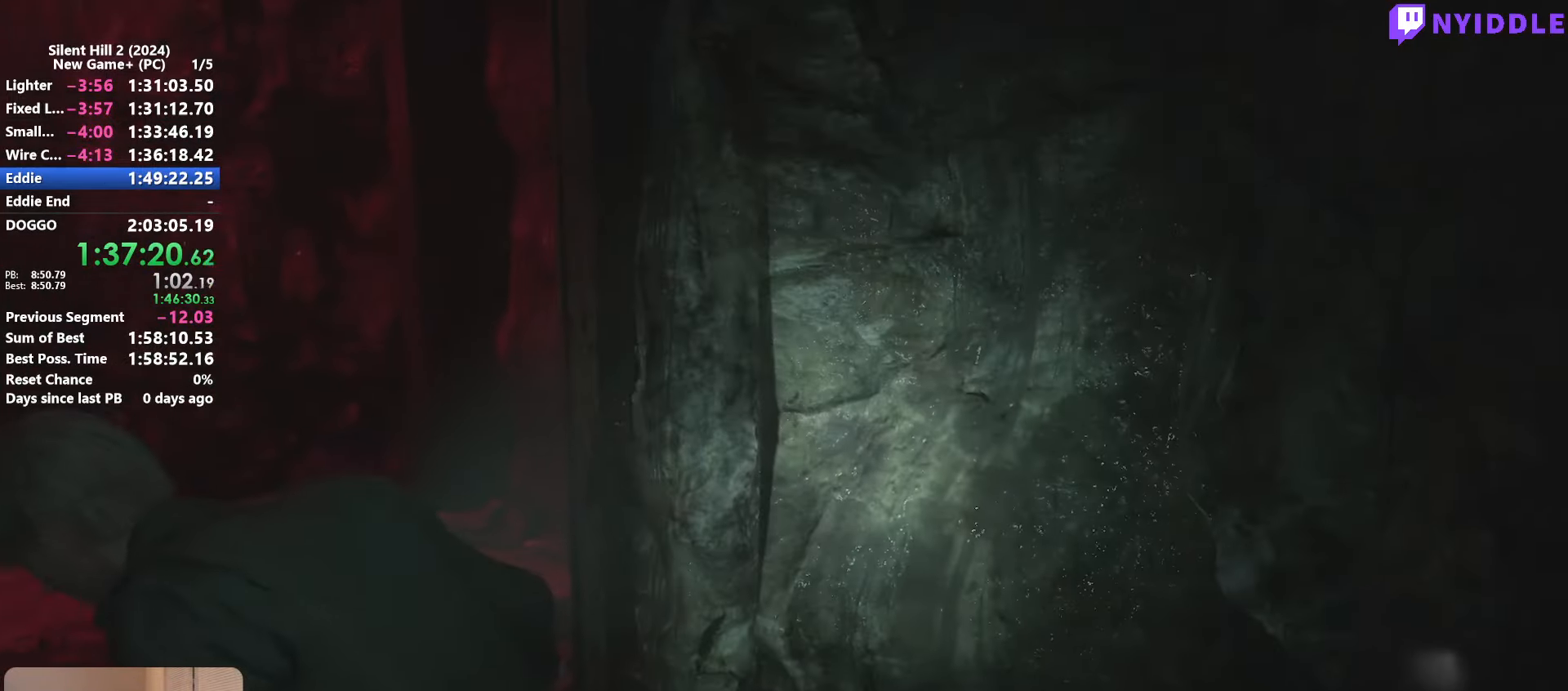
{"keys": ["s"], "mouse": [], "events": []}
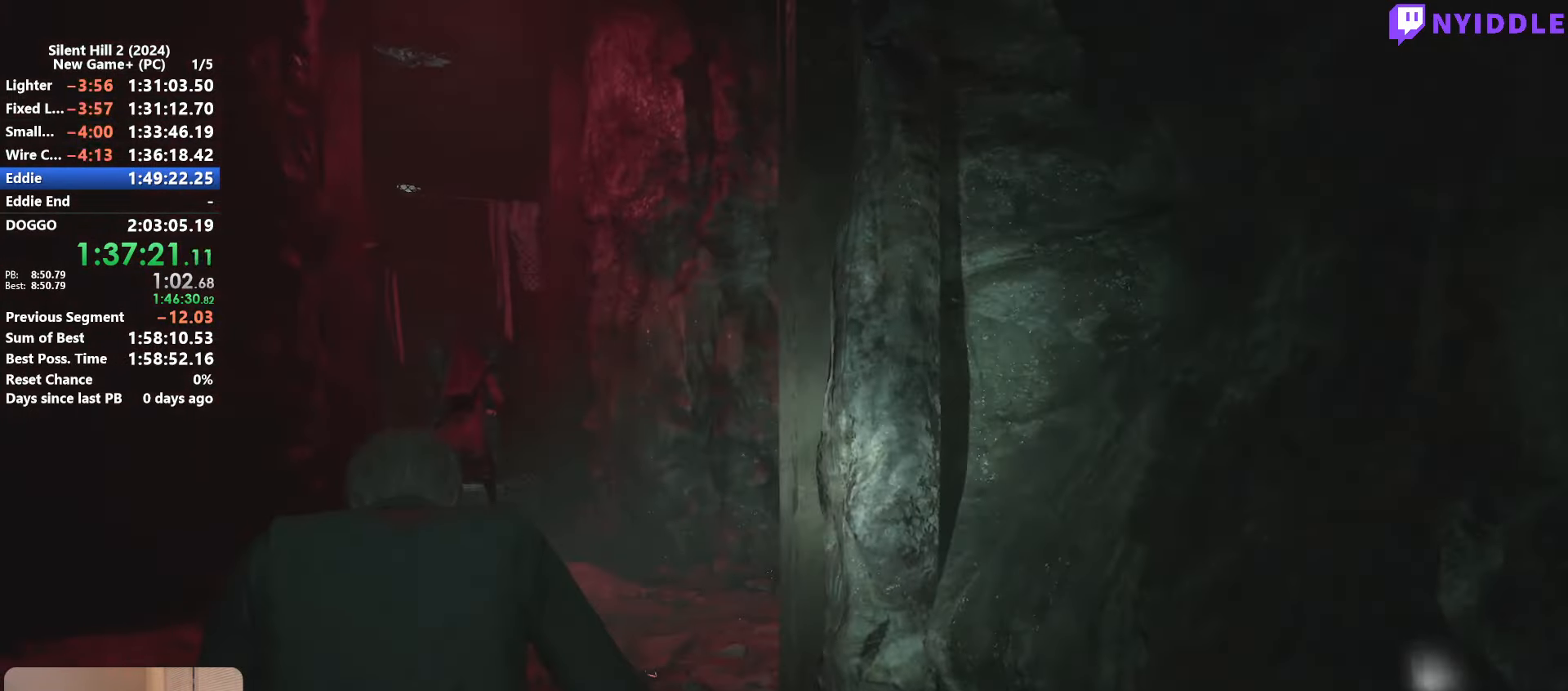
{"keys": ["s"], "mouse": [], "events": []}
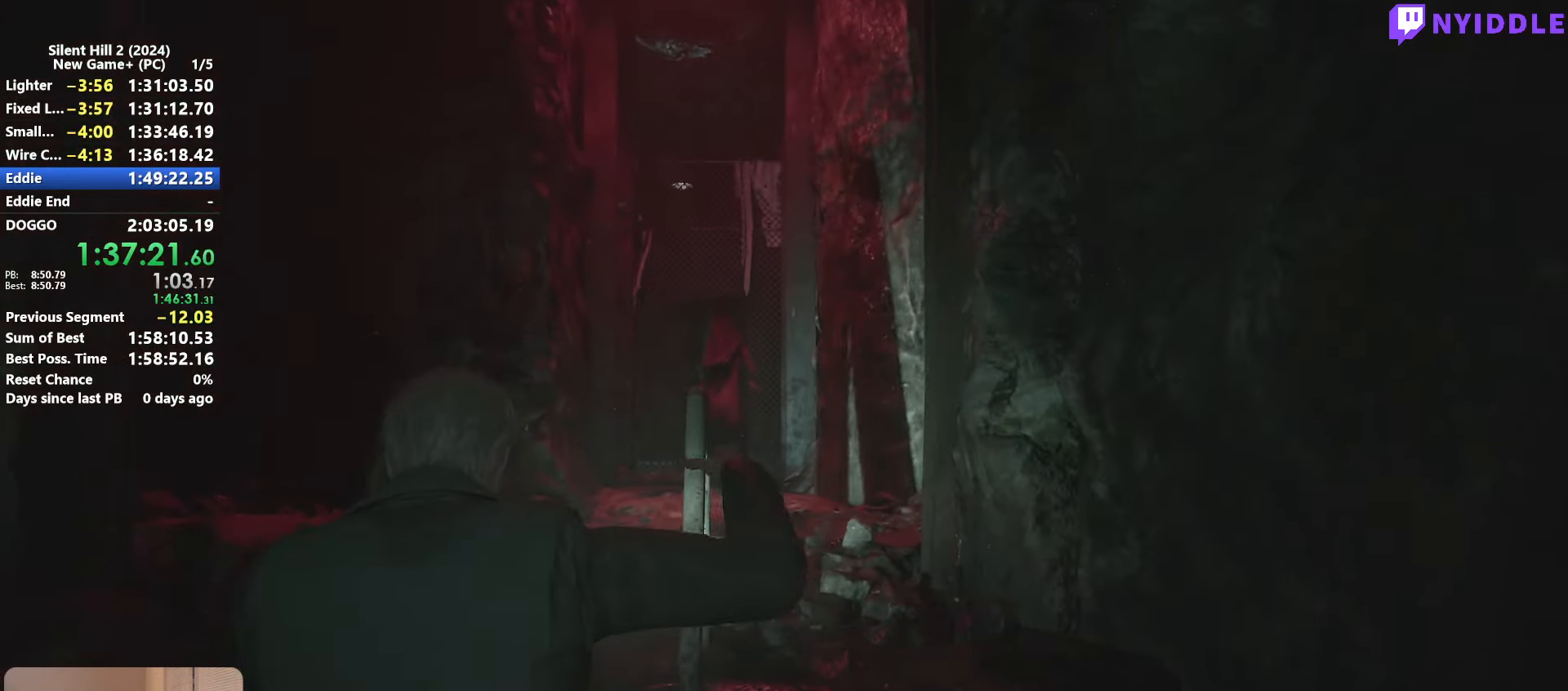
{"keys": ["s"], "mouse": [], "events": []}
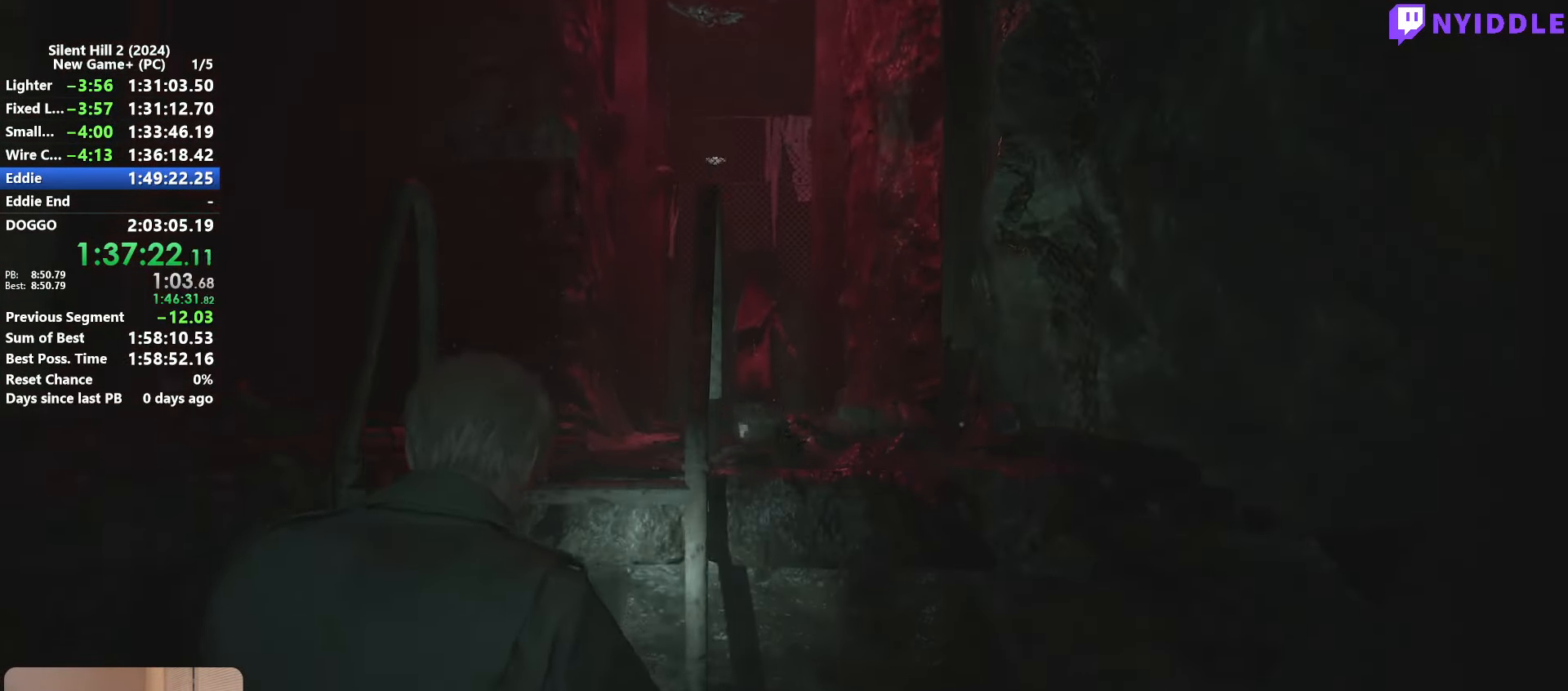
{"keys": ["s"], "mouse": [], "events": []}
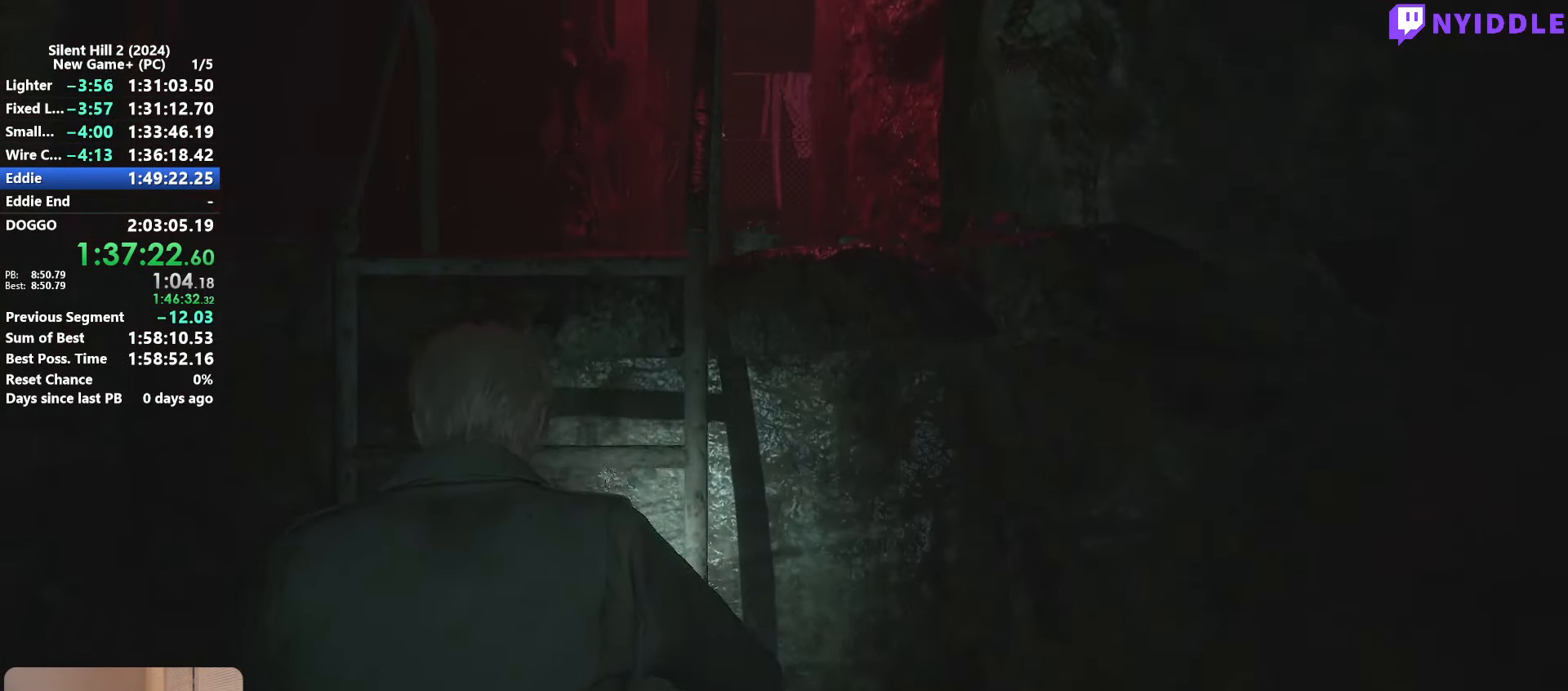
{"keys": ["s"], "mouse": [], "events": []}
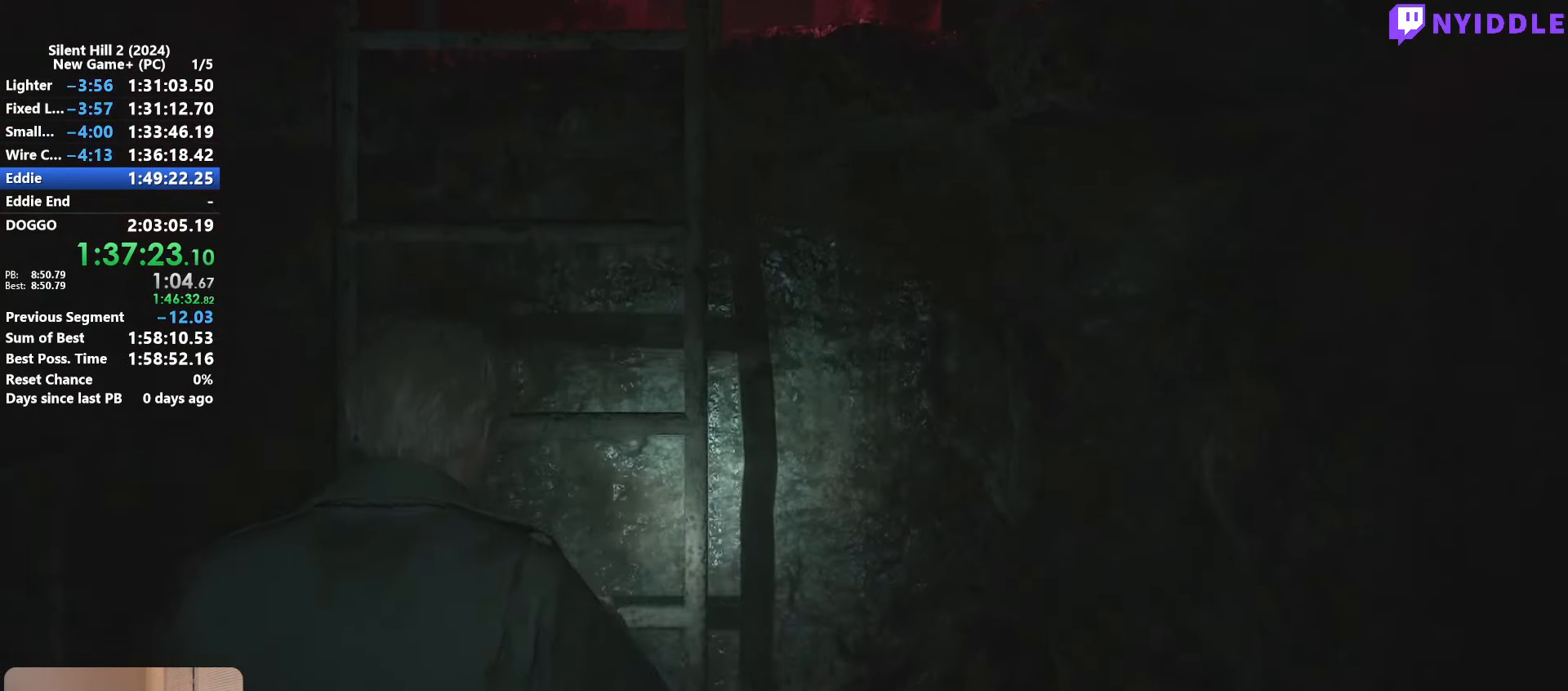
{"keys": ["s"], "mouse": [], "events": []}
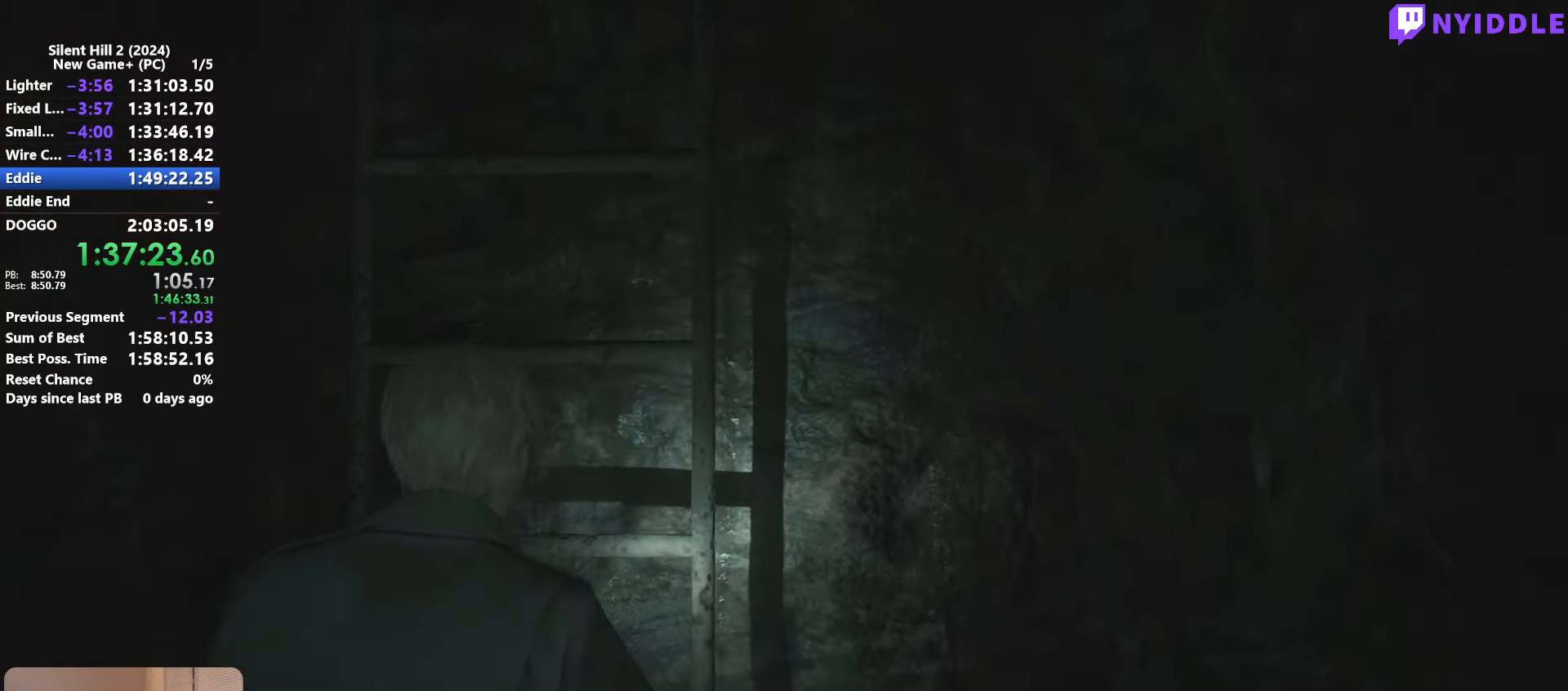
{"keys": ["s"], "mouse": [], "events": []}
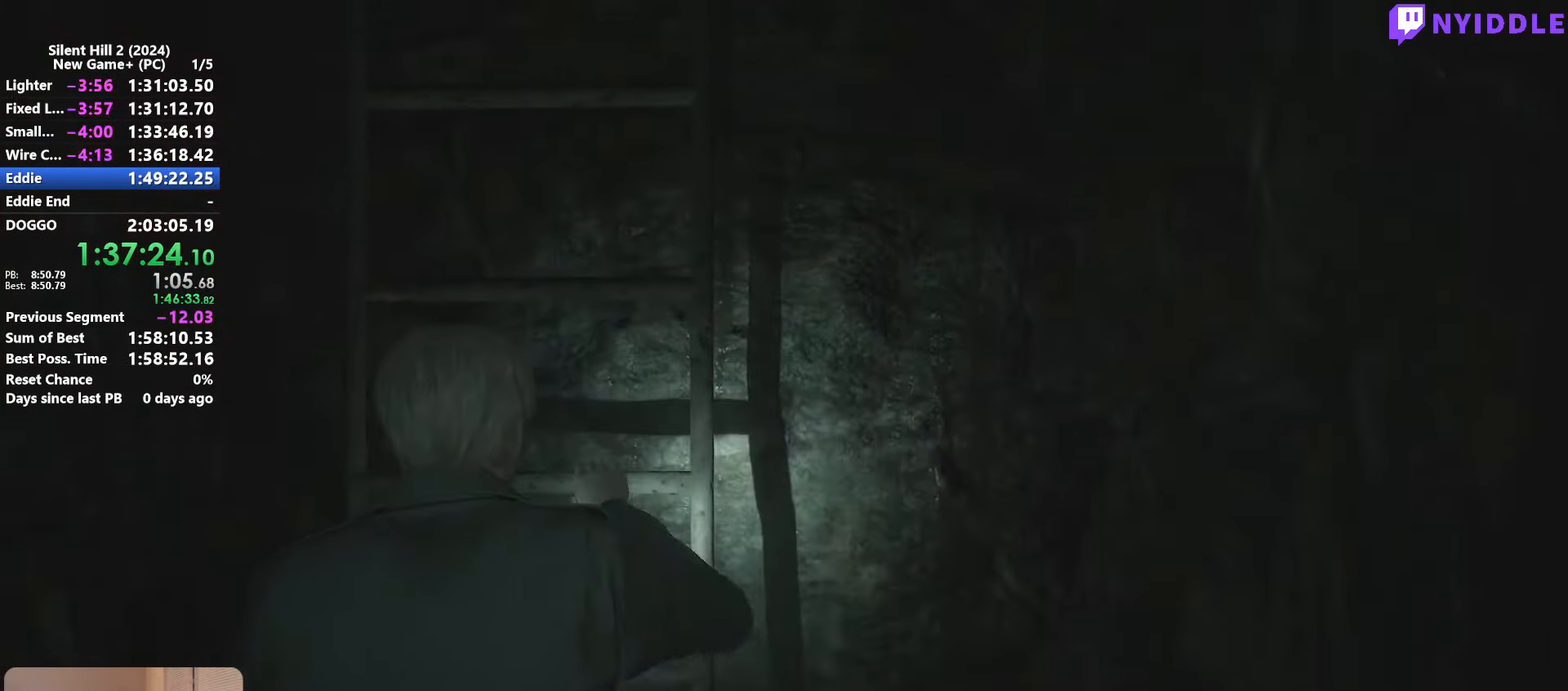
{"keys": ["s"], "mouse": [], "events": []}
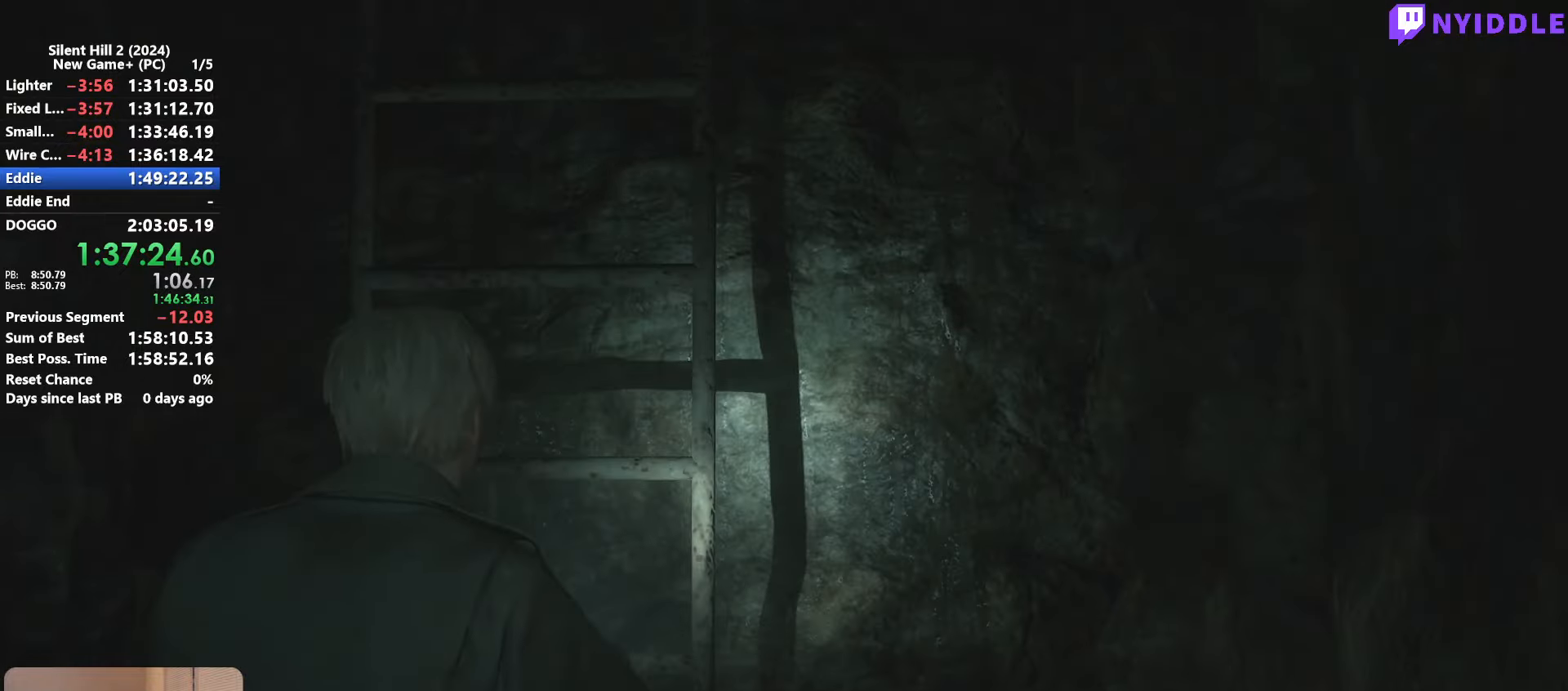
{"keys": ["s"], "mouse": [], "events": []}
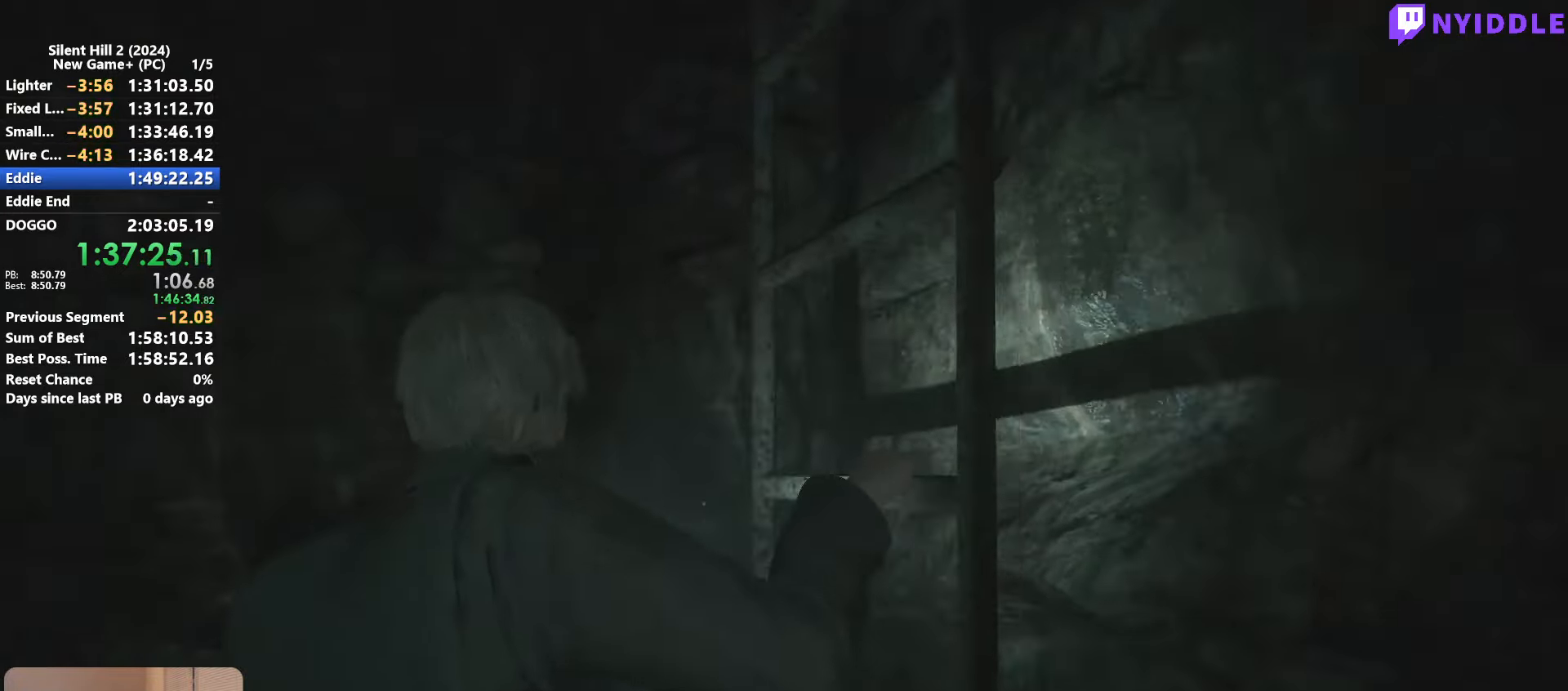
{"keys": ["shift", "w"], "mouse": [], "events": [[83, "s", "up"], [266, "w", "down"], [366, "shift", "down"]]}
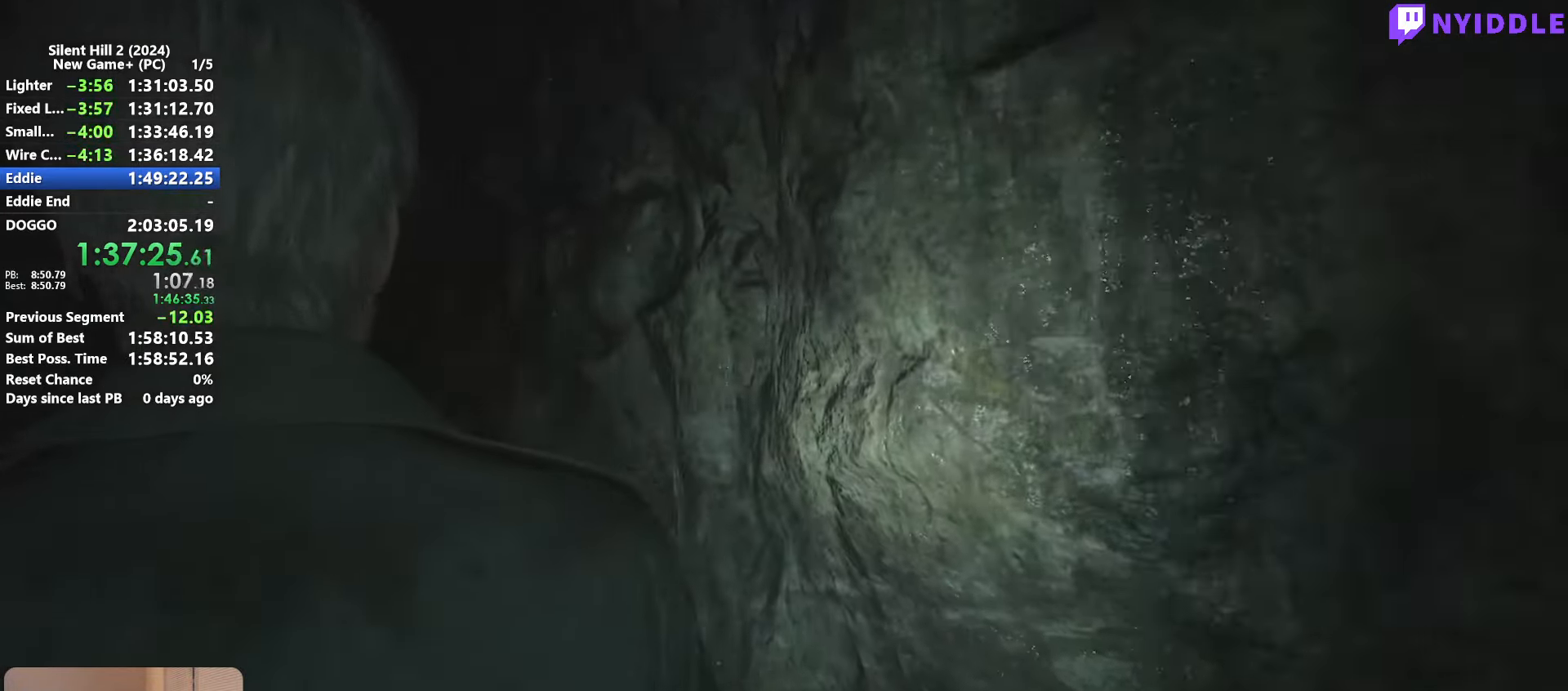
{"keys": ["shift", "w"], "mouse": [], "events": []}
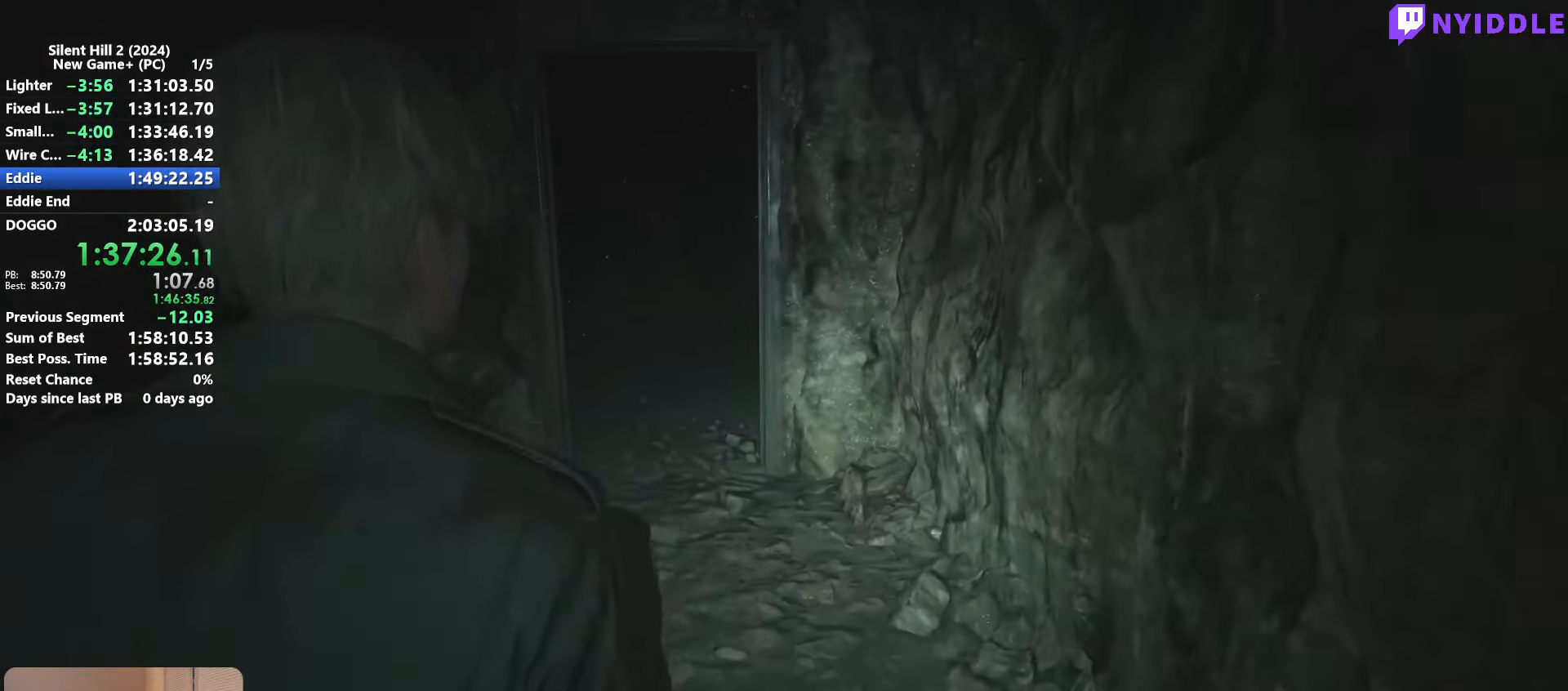
{"keys": ["shift", "w"], "mouse": [], "events": []}